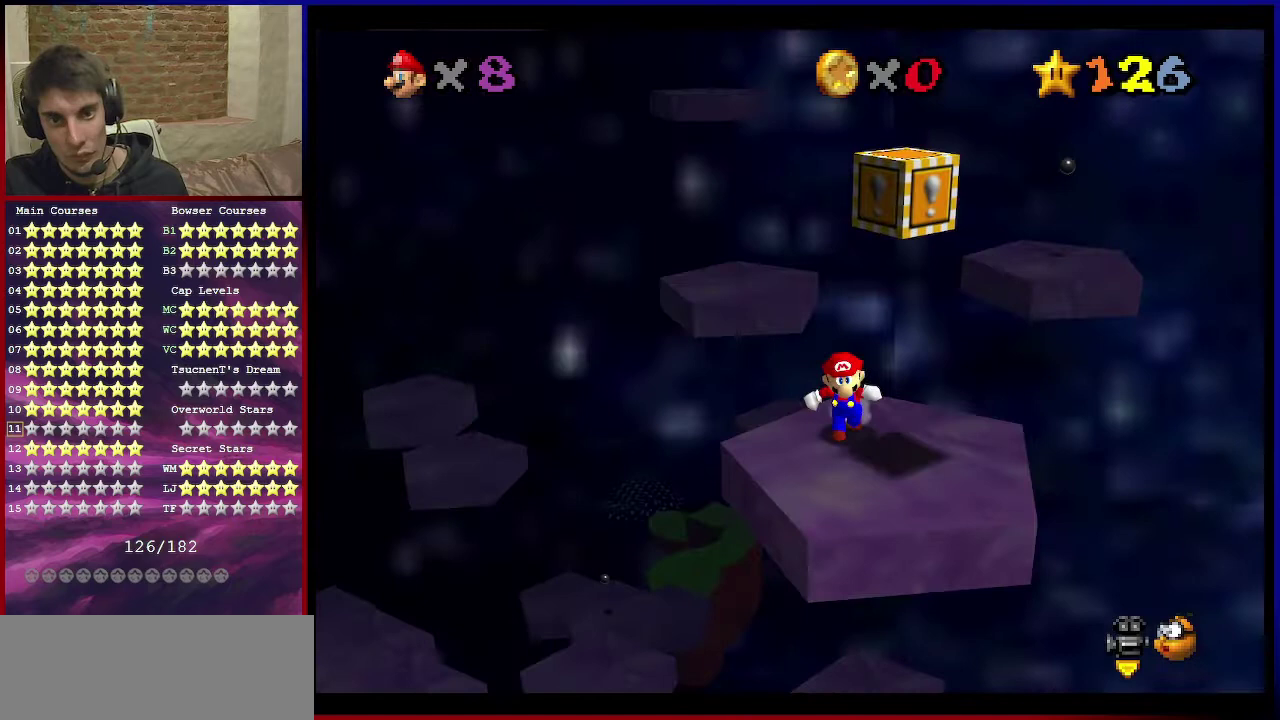
Gameplay with a controller (Nintendo layout); each line is a JSON object with the inputs held at the frame after it (dt_ms = milliseconds from this image to that frame). "events" lists button and stick changes between this image and that frame as [ms after this image, input, new state], when the widget could be followed in between. Not read: L3 R3.
{"dt_ms": 400, "buttons": [], "left_stick": "down-right", "events": [[100, "left_stick", "center"], [334, "left_stick", "down-right"]]}
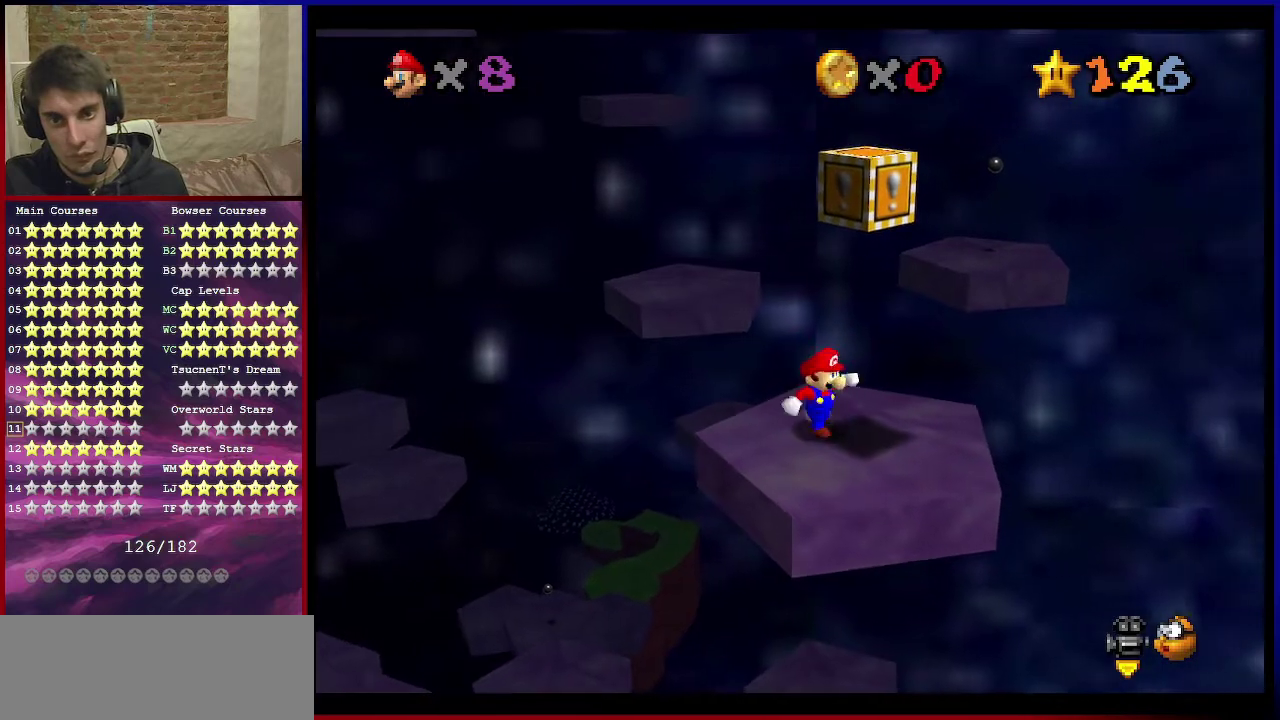
{"dt_ms": 601, "buttons": ["A", "Z"], "left_stick": "up", "events": [[67, "left_stick", "right"], [201, "left_stick", "up-right"], [334, "left_stick", "up"], [468, "Z", "down"], [534, "A", "down"]]}
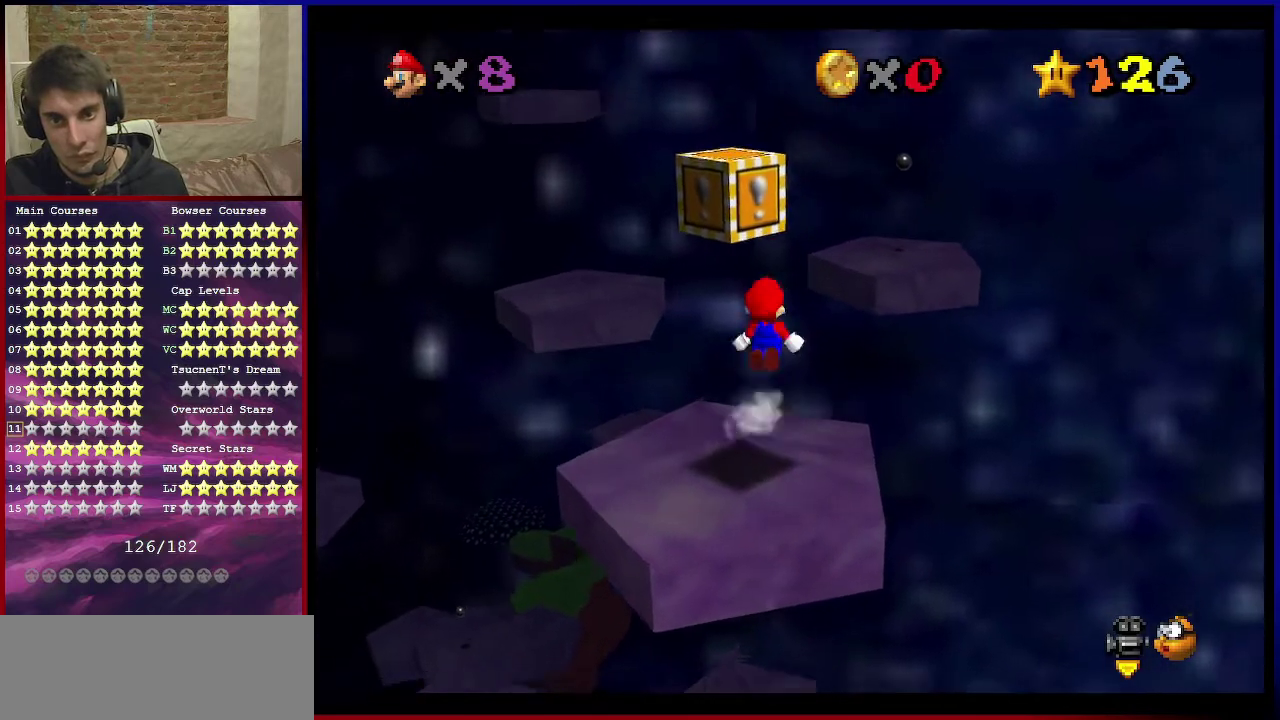
{"dt_ms": 501, "buttons": ["Z"], "left_stick": "center", "events": [[267, "A", "up"], [501, "left_stick", "center"]]}
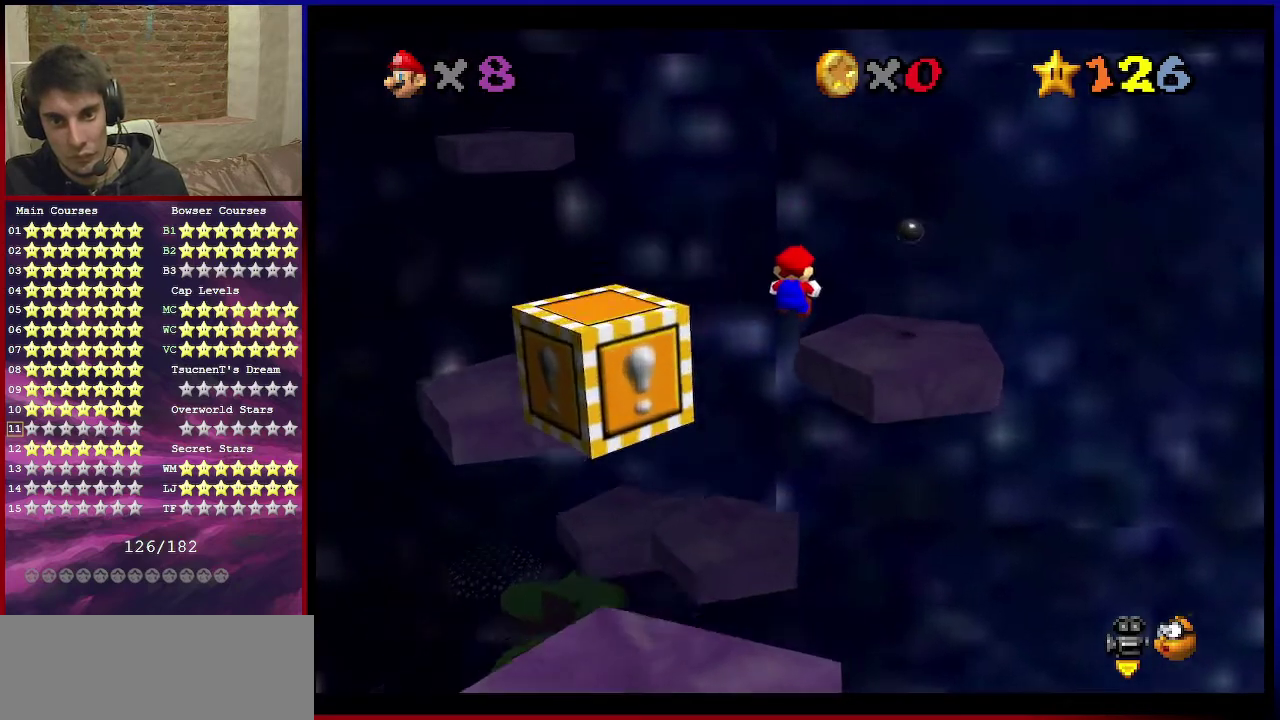
{"dt_ms": 500, "buttons": ["Z"], "left_stick": "center", "events": [[166, "left_stick", "down-left"], [300, "left_stick", "down-right"], [433, "left_stick", "up-right"], [500, "left_stick", "center"]]}
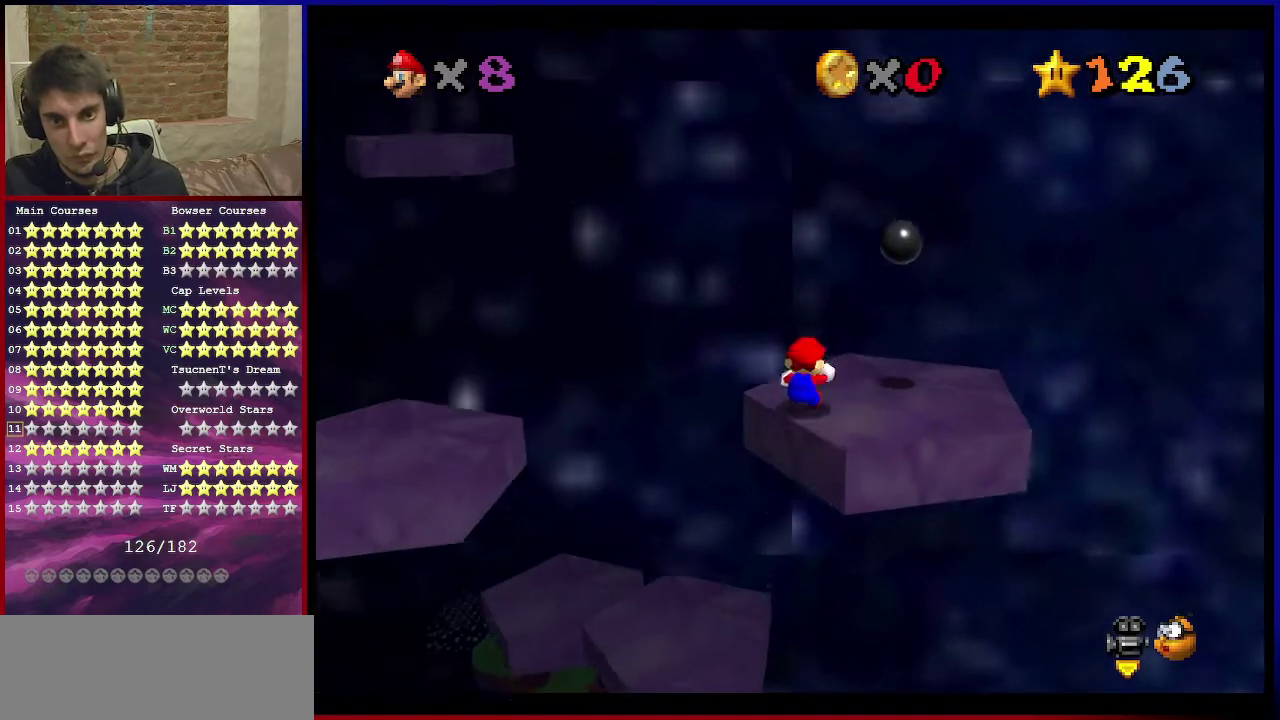
{"dt_ms": 500, "buttons": ["A", "Z"], "left_stick": "left", "events": [[234, "A", "down"], [267, "left_stick", "left"]]}
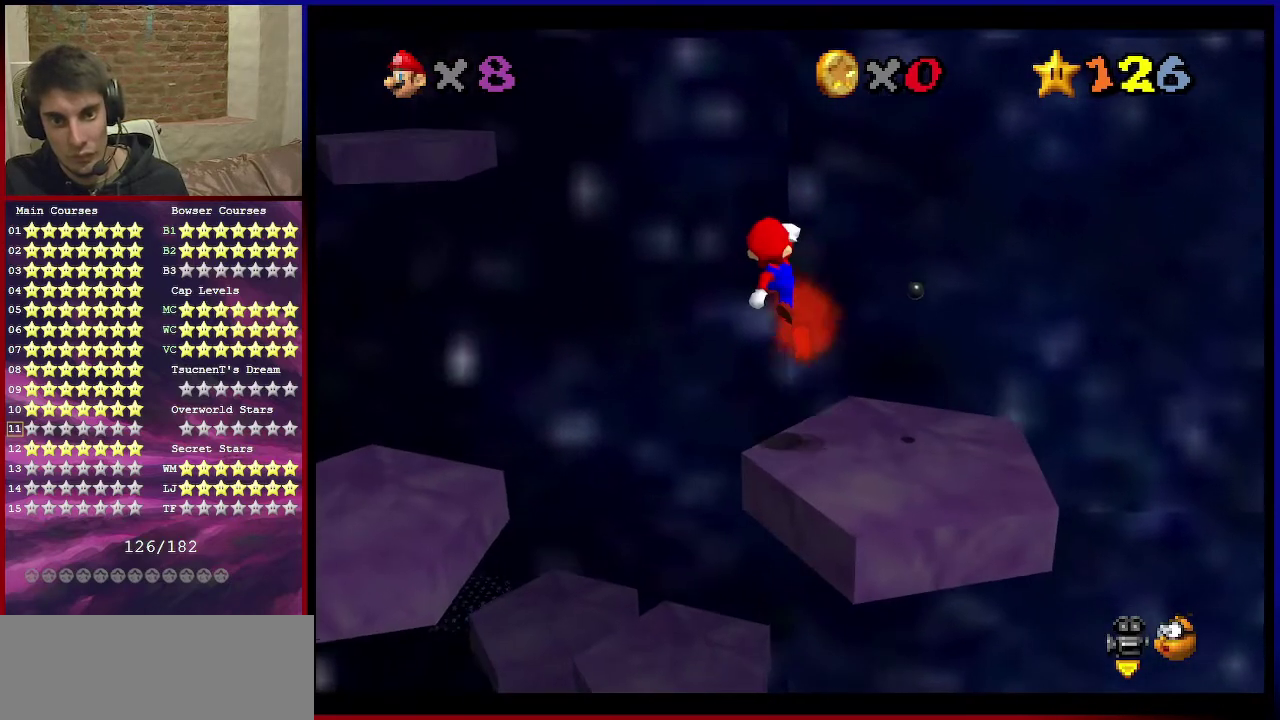
{"dt_ms": 501, "buttons": ["Z"], "left_stick": "down-right", "events": [[167, "left_stick", "right"], [234, "B", "down"], [334, "left_stick", "down-right"], [368, "B", "up"], [434, "A", "up"]]}
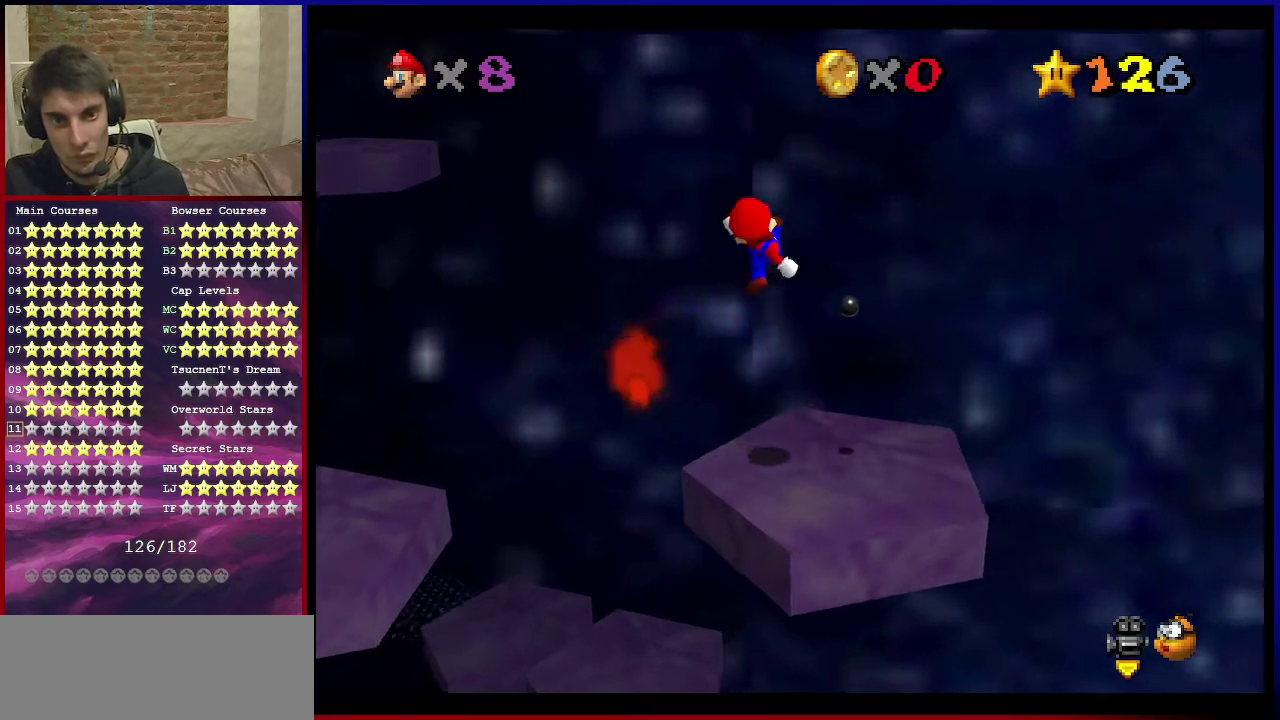
{"dt_ms": 601, "buttons": [], "left_stick": "center", "events": [[33, "C_DOWN", "down"], [33, "C_RIGHT", "down"], [167, "left_stick", "down"], [234, "C_DOWN", "up"], [234, "C_RIGHT", "up"], [300, "Z", "up"], [334, "left_stick", "center"]]}
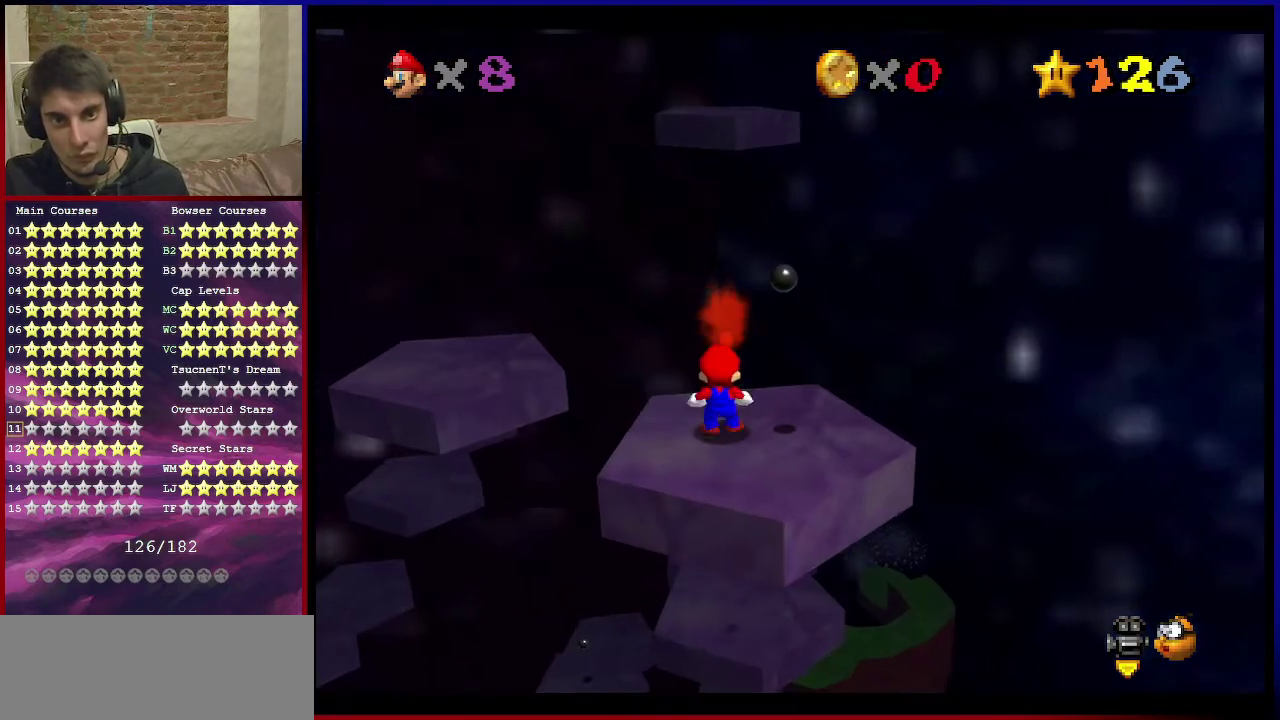
{"dt_ms": 400, "buttons": [], "left_stick": "down", "events": [[66, "A", "down"], [166, "A", "up"], [166, "left_stick", "down"]]}
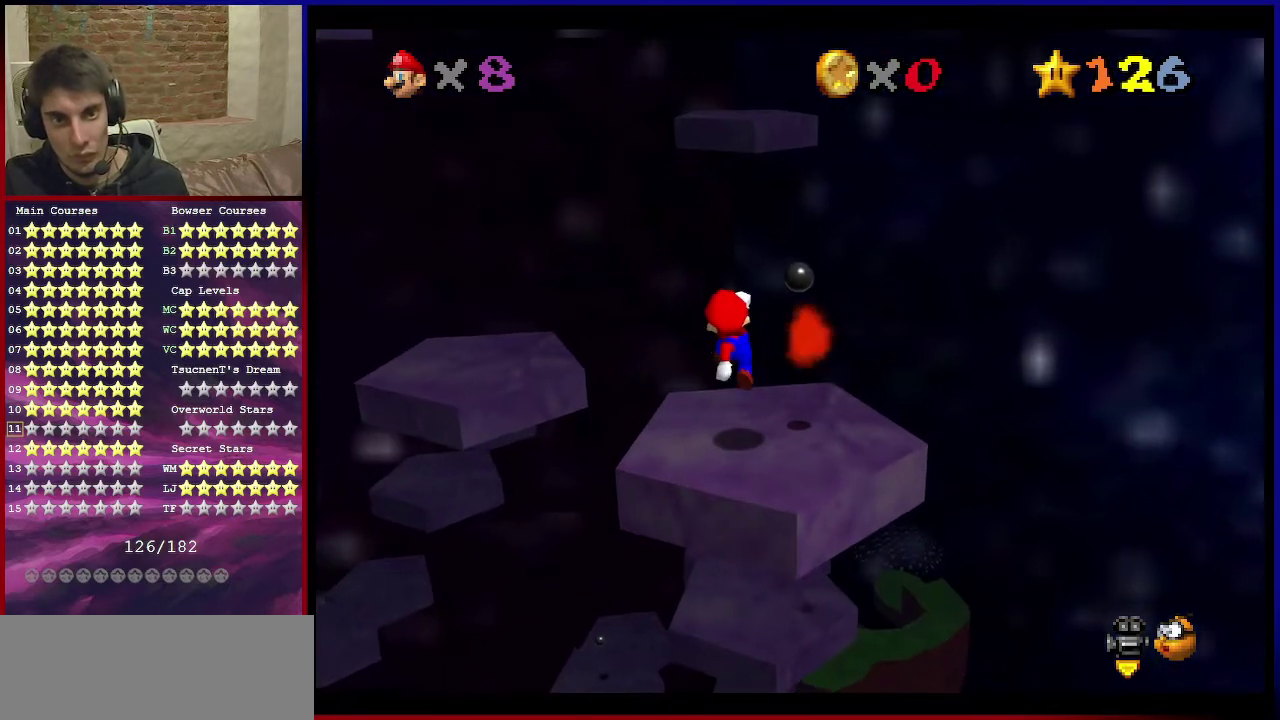
{"dt_ms": 701, "buttons": ["A"], "left_stick": "up-left", "events": [[200, "left_stick", "center"], [334, "B", "down"], [400, "B", "up"], [400, "left_stick", "up"], [467, "left_stick", "up-left"], [634, "A", "down"]]}
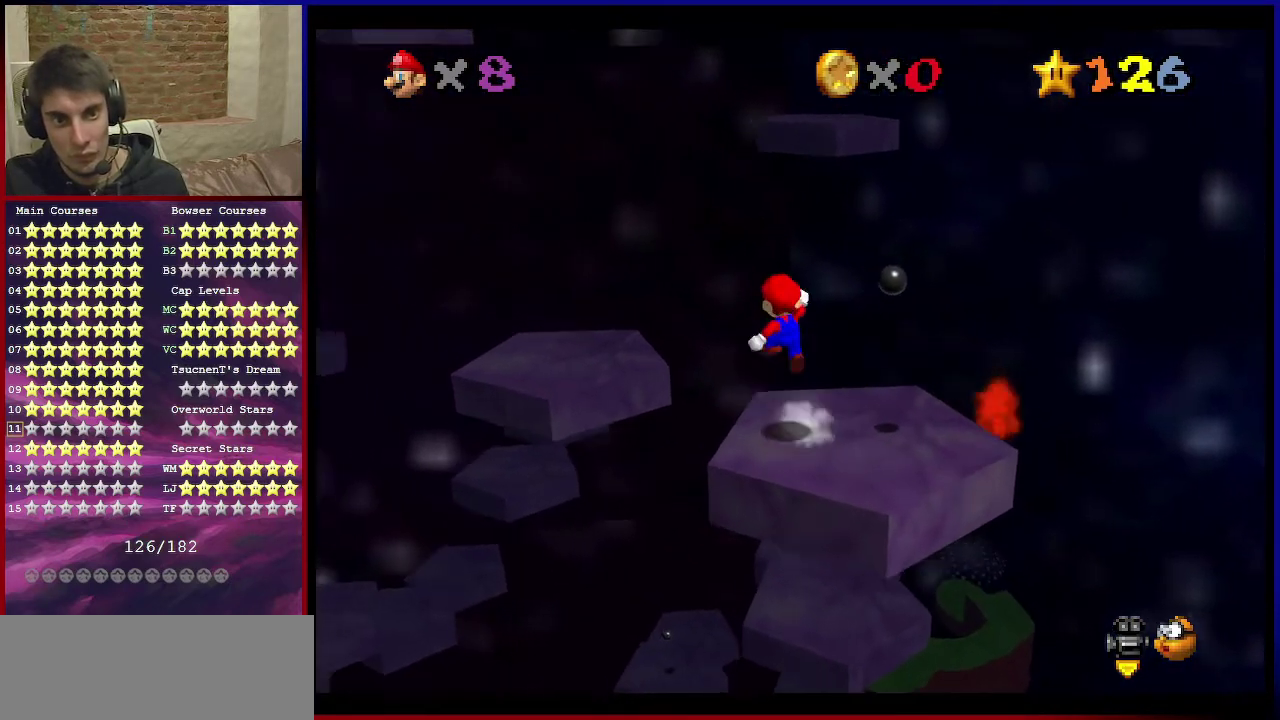
{"dt_ms": 300, "buttons": ["A"], "left_stick": "up-left", "events": []}
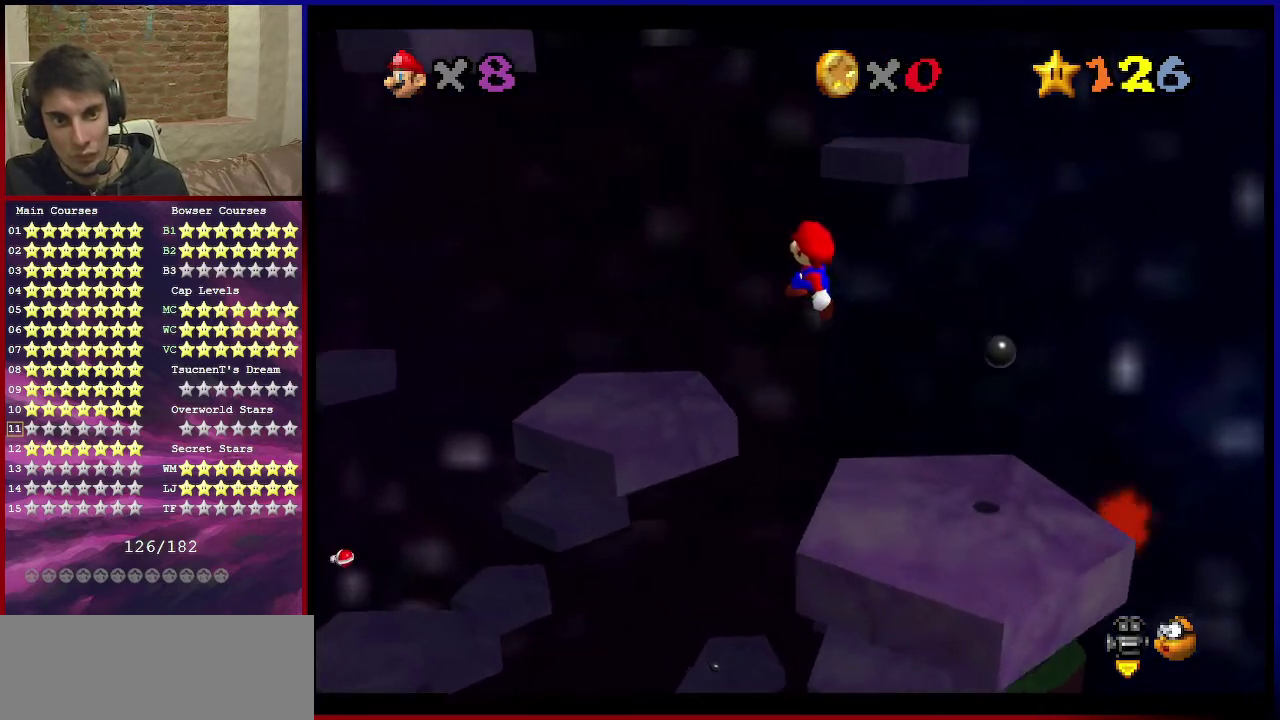
{"dt_ms": 501, "buttons": ["A"], "left_stick": "down-right", "events": [[33, "B", "down"], [133, "A", "up"], [133, "B", "up"], [200, "C_LEFT", "down"], [234, "C_DOWN", "down"], [234, "left_stick", "left"], [300, "C_DOWN", "up"], [300, "left_stick", "down-left"], [367, "C_LEFT", "up"], [400, "left_stick", "down"], [501, "A", "down"], [501, "left_stick", "down-right"]]}
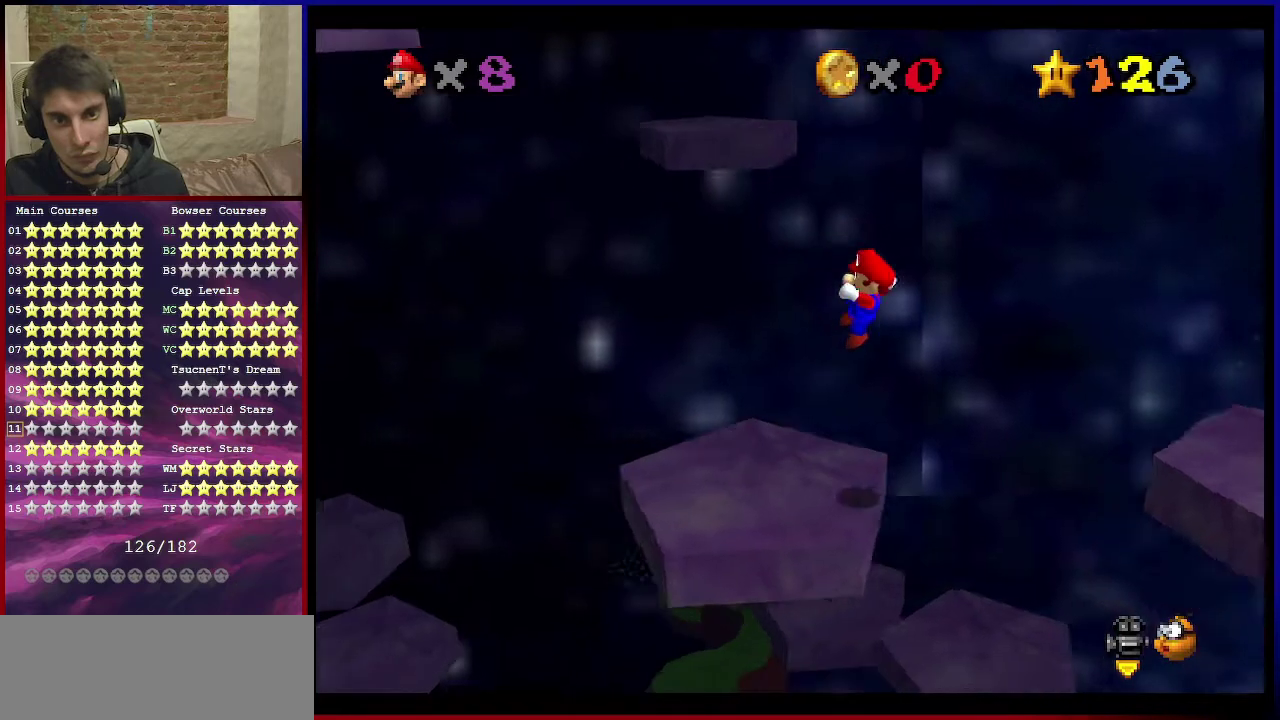
{"dt_ms": 300, "buttons": ["A"], "left_stick": "center", "events": [[233, "left_stick", "center"]]}
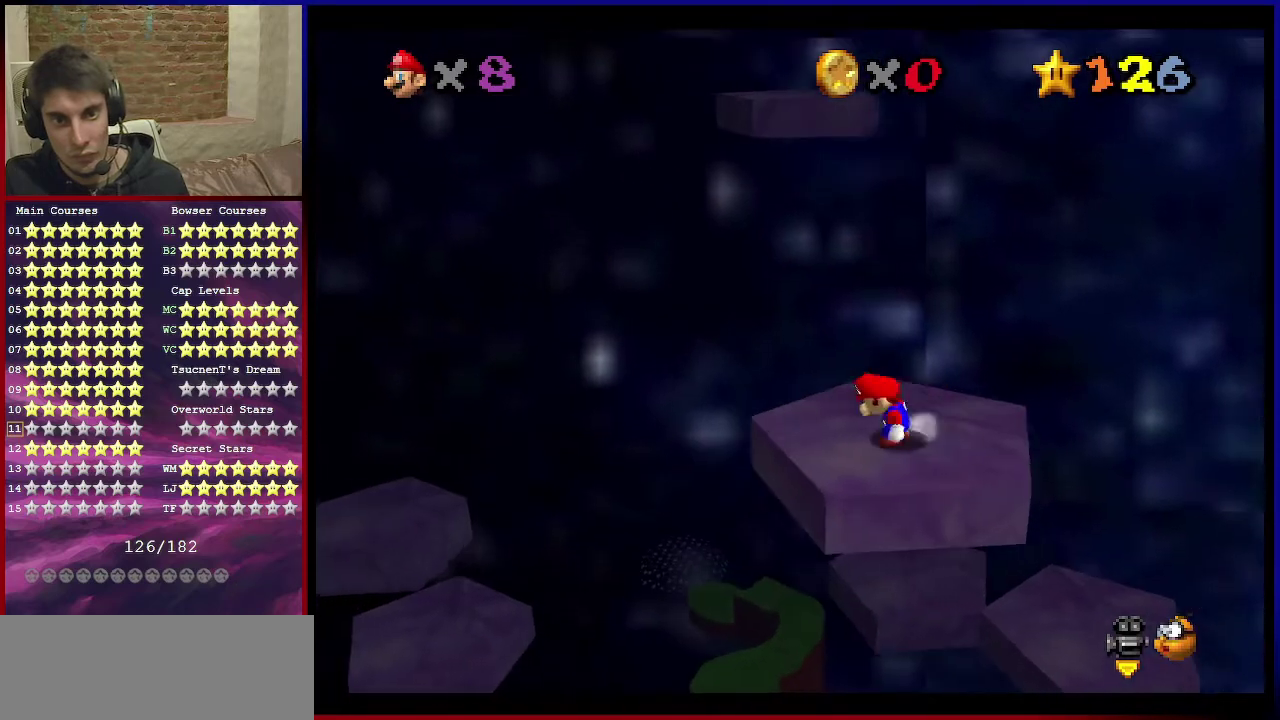
{"dt_ms": 801, "buttons": ["A"], "left_stick": "up", "events": [[133, "left_stick", "up"], [233, "A", "up"], [267, "left_stick", "center"], [300, "A", "down"], [400, "A", "up"], [400, "left_stick", "down"], [634, "A", "down"], [767, "left_stick", "up"]]}
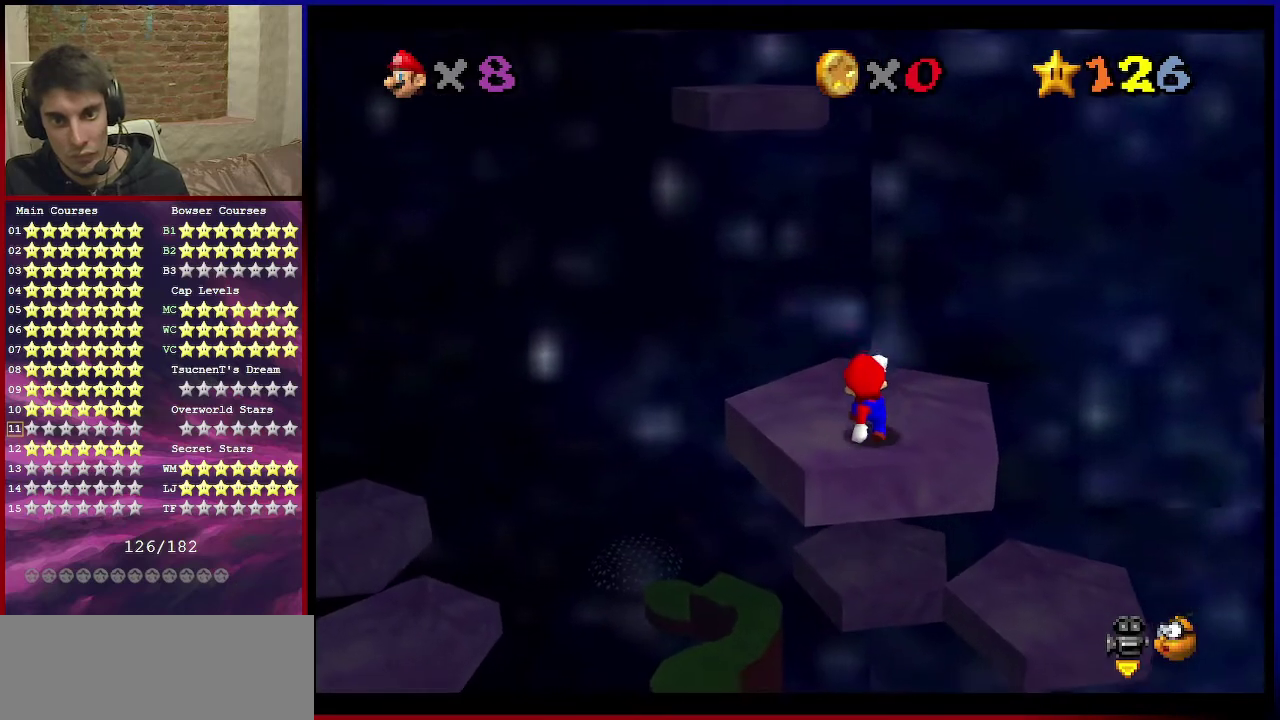
{"dt_ms": 600, "buttons": ["A"], "left_stick": "up", "events": [[200, "B", "down"], [300, "left_stick", "center"], [333, "B", "up"], [367, "A", "up"], [400, "left_stick", "up"], [600, "A", "down"]]}
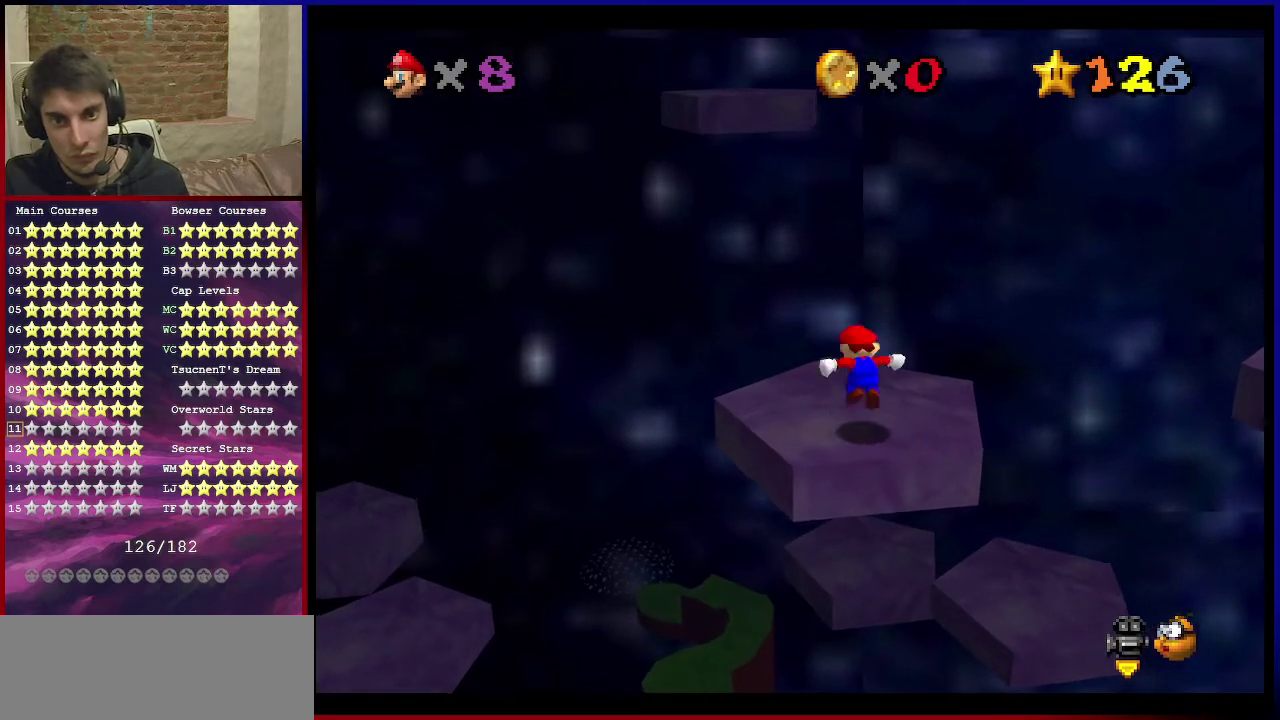
{"dt_ms": 301, "buttons": [], "left_stick": "up", "events": [[167, "A", "up"]]}
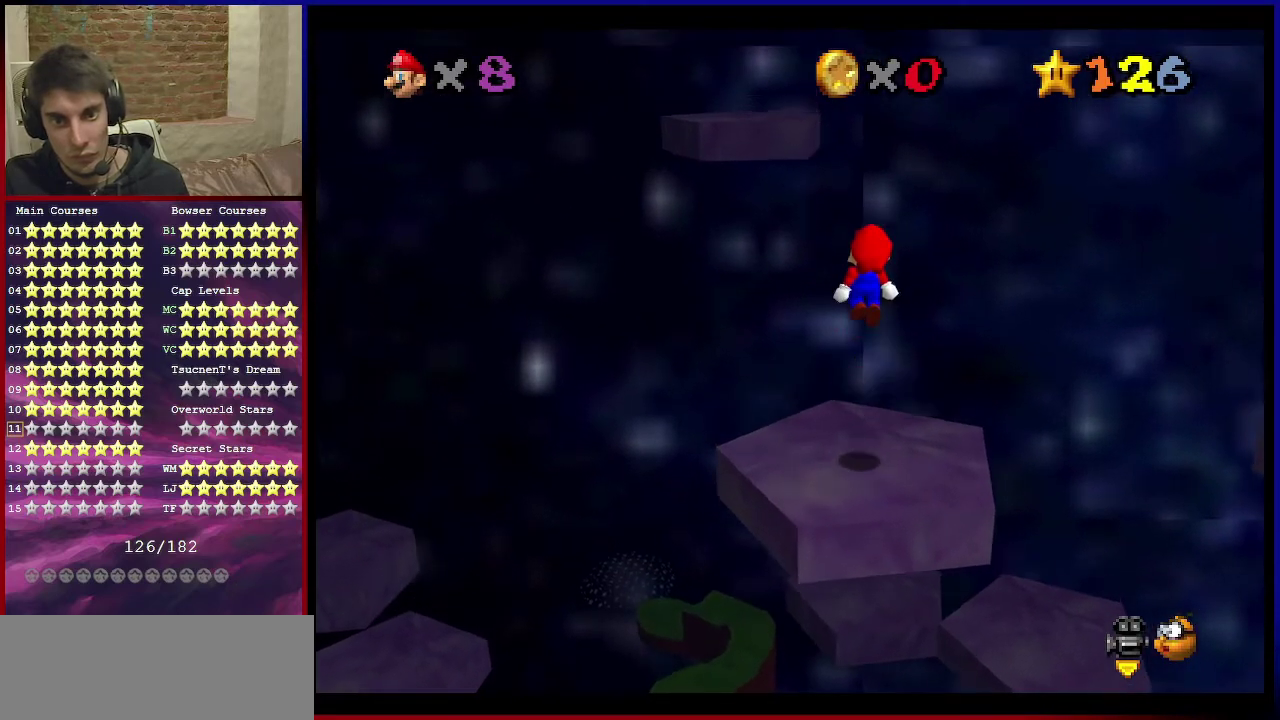
{"dt_ms": 500, "buttons": ["A", "B"], "left_stick": "up", "events": [[433, "A", "down"], [467, "B", "down"]]}
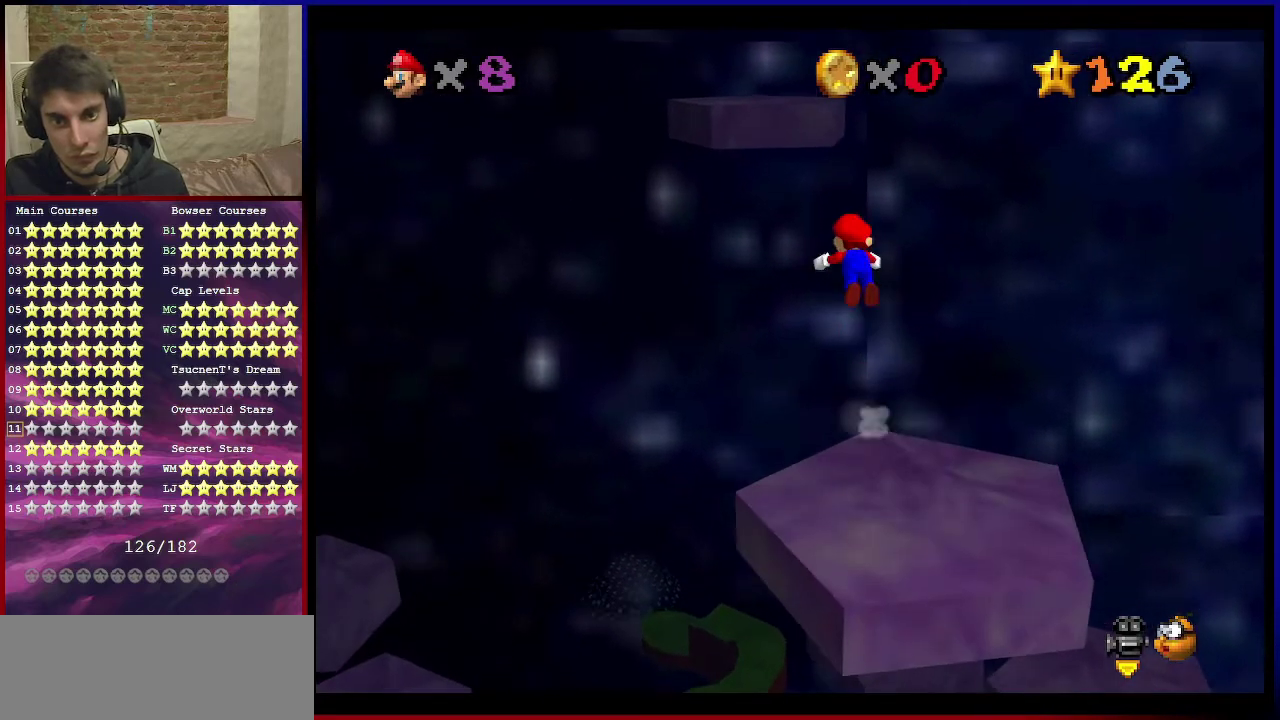
{"dt_ms": 500, "buttons": ["A"], "left_stick": "up", "events": [[400, "B", "up"]]}
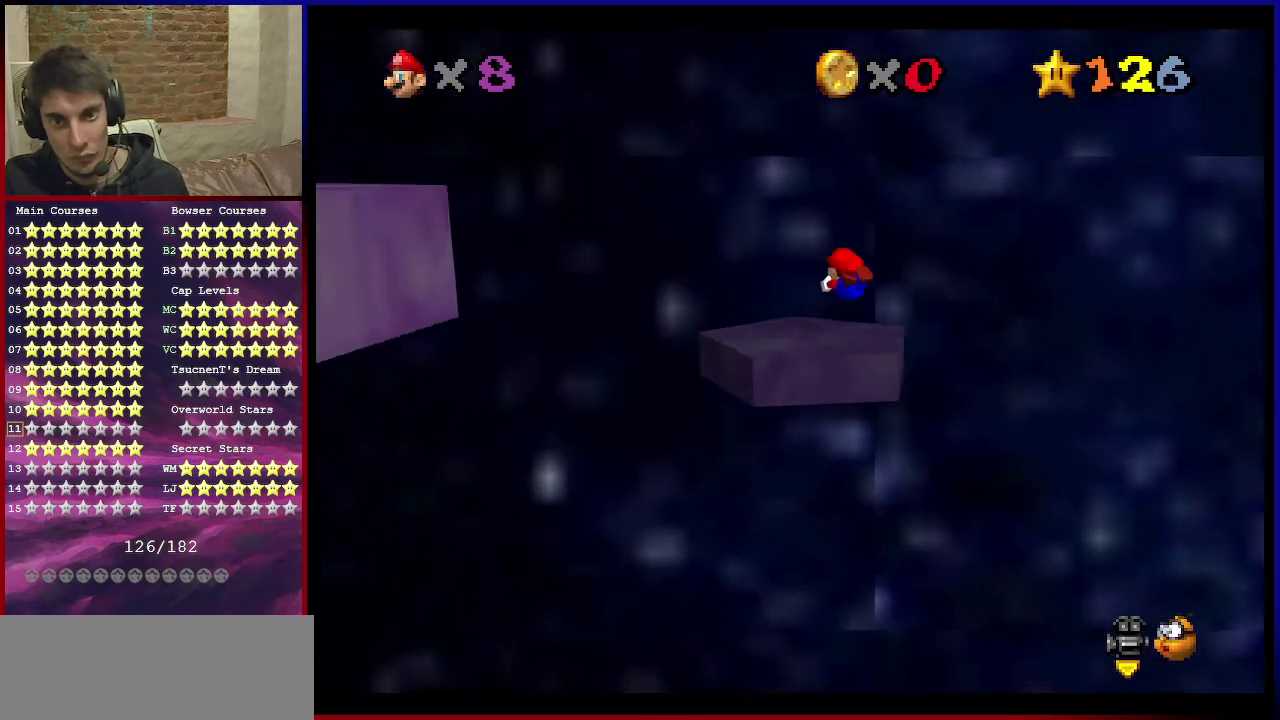
{"dt_ms": 301, "buttons": ["A"], "left_stick": "down-right", "events": [[134, "A", "up"], [134, "left_stick", "down-right"], [301, "A", "down"]]}
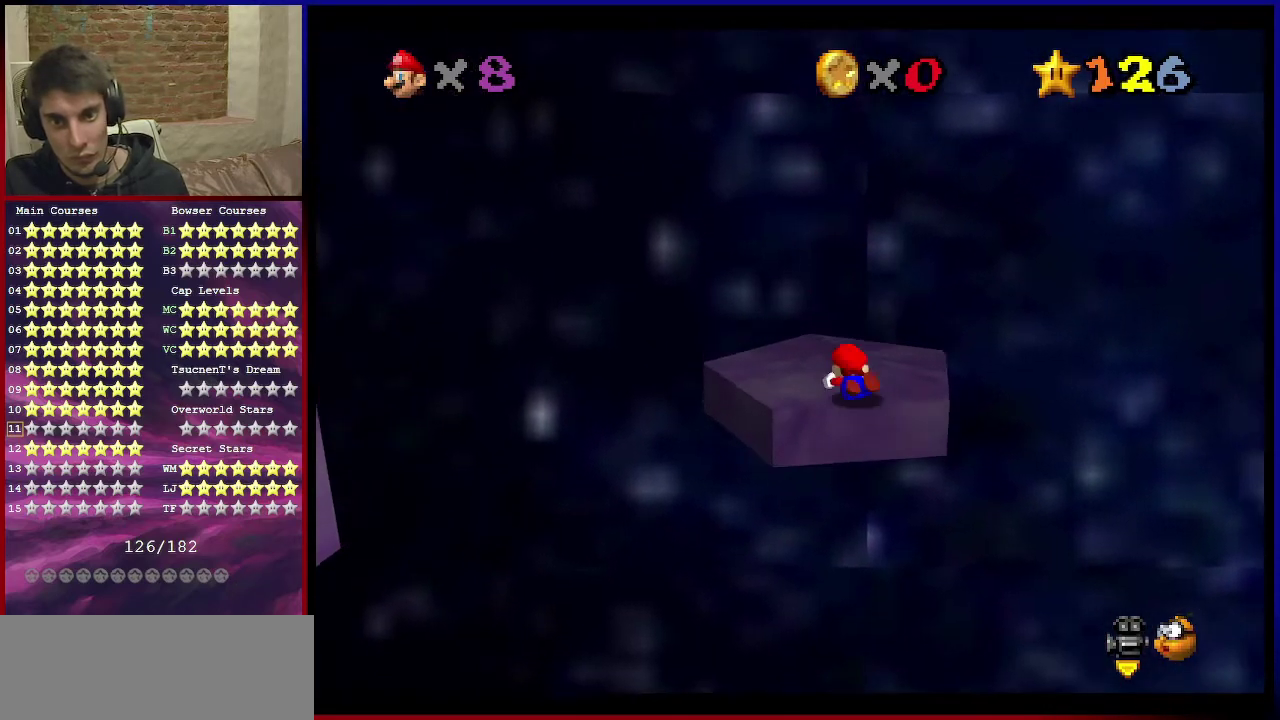
{"dt_ms": 600, "buttons": ["C_RIGHT"], "left_stick": "center", "events": [[33, "B", "down"], [100, "left_stick", "down"], [167, "B", "up"], [200, "A", "up"], [267, "left_stick", "down-right"], [333, "C_DOWN", "down"], [333, "C_RIGHT", "down"], [434, "C_DOWN", "up"], [434, "C_RIGHT", "up"], [434, "left_stick", "center"], [534, "C_RIGHT", "down"]]}
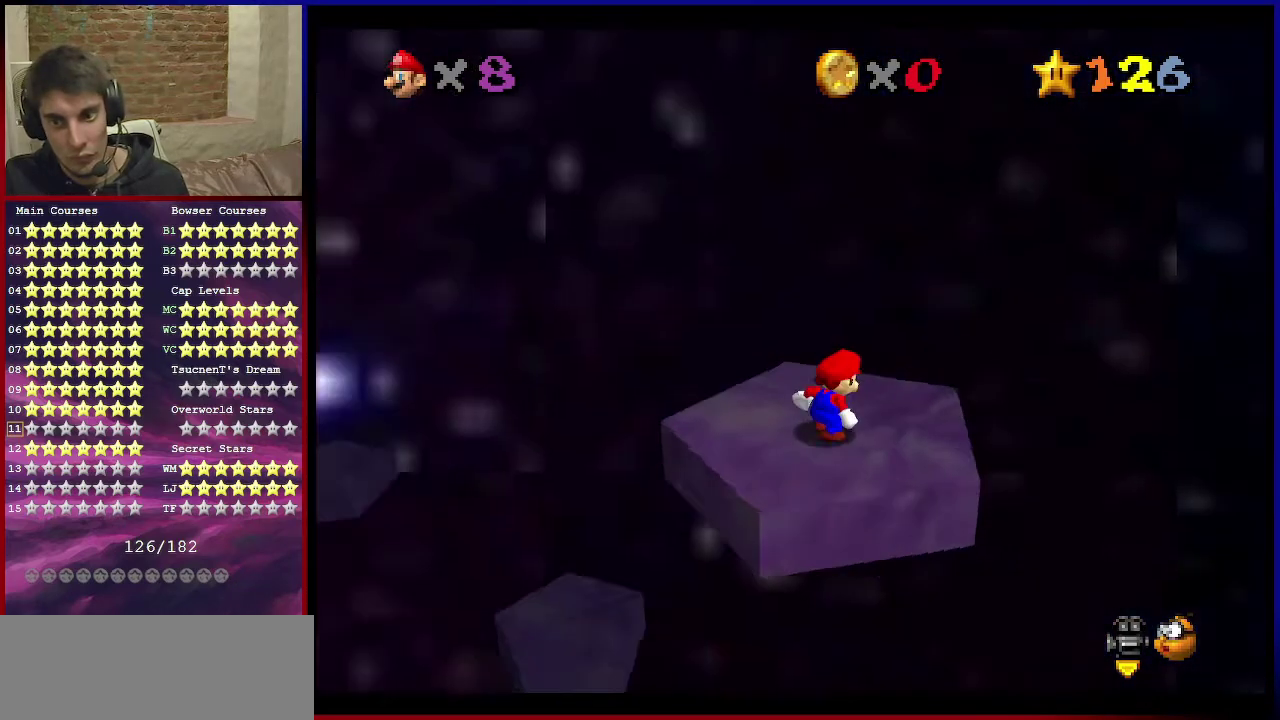
{"dt_ms": 601, "buttons": [], "left_stick": "center", "events": [[34, "C_RIGHT", "up"], [101, "C_RIGHT", "down"], [301, "C_RIGHT", "up"]]}
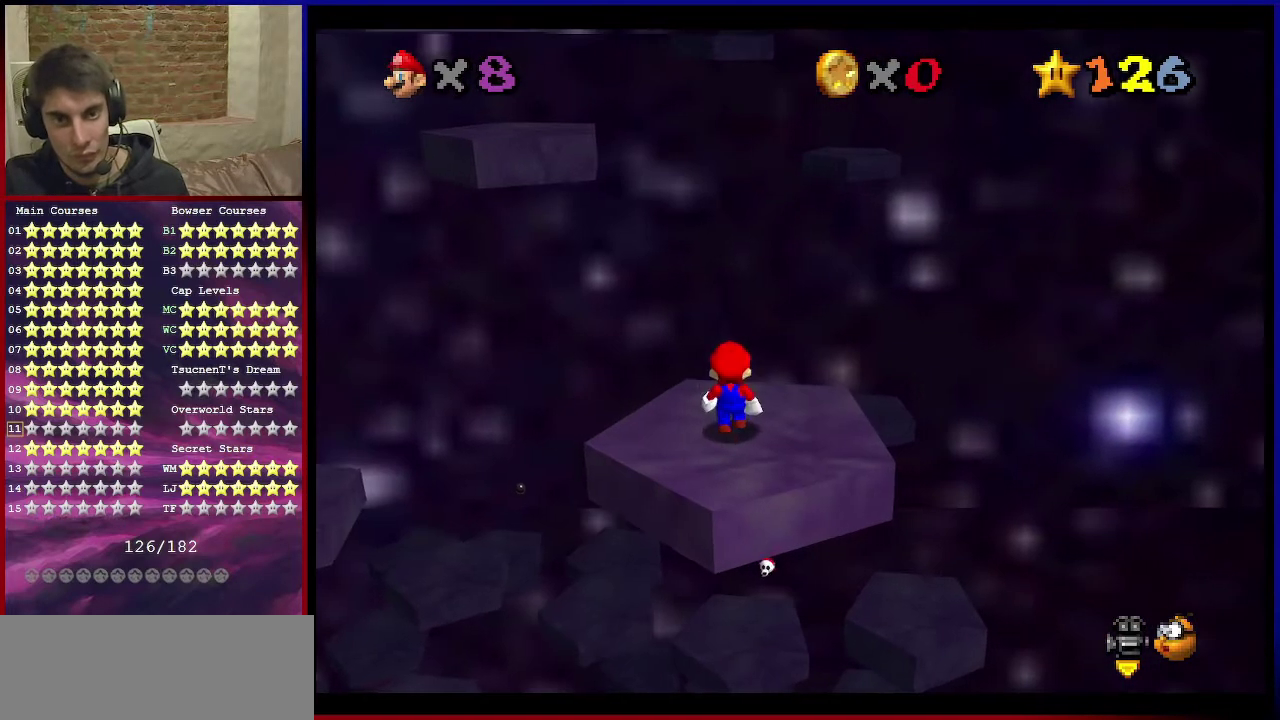
{"dt_ms": 400, "buttons": [], "left_stick": "up", "events": [[33, "left_stick", "up"], [133, "C_RIGHT", "down"], [167, "left_stick", "center"], [267, "C_RIGHT", "up"], [400, "left_stick", "up"]]}
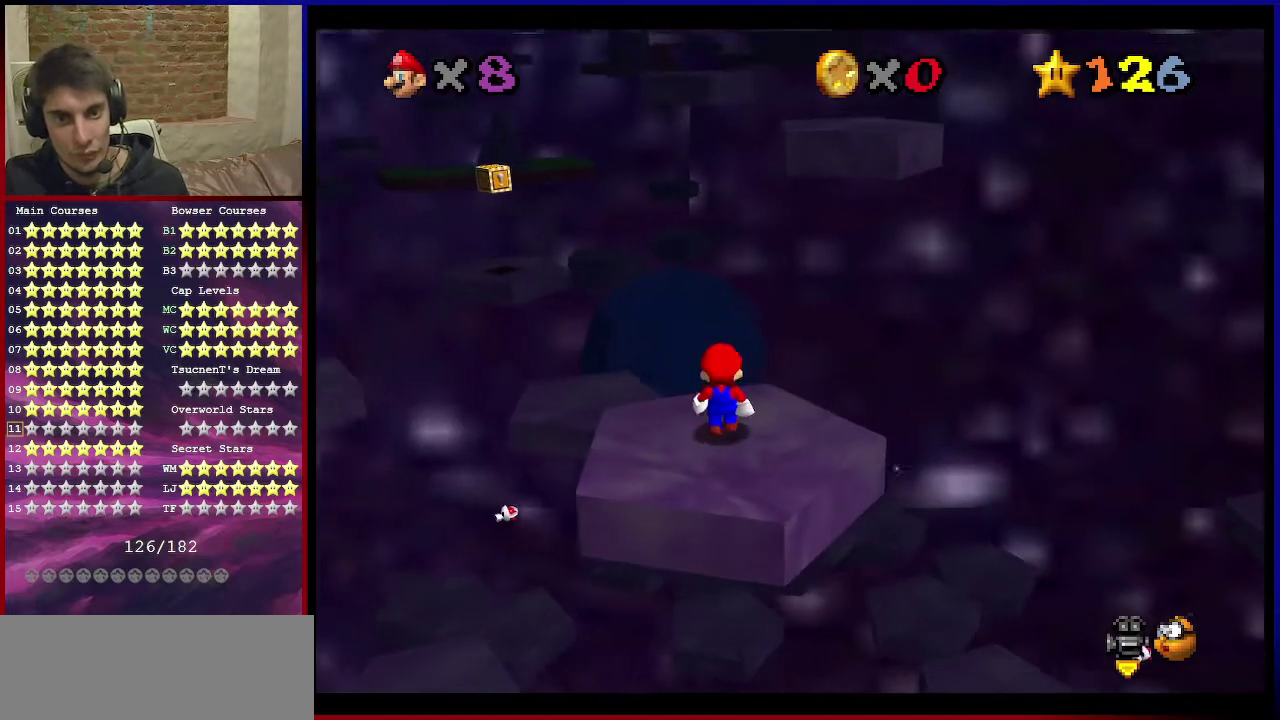
{"dt_ms": 701, "buttons": ["A"], "left_stick": "up", "events": [[134, "A", "down"], [134, "left_stick", "center"], [201, "left_stick", "down"], [301, "A", "up"], [534, "A", "down"], [634, "left_stick", "up"]]}
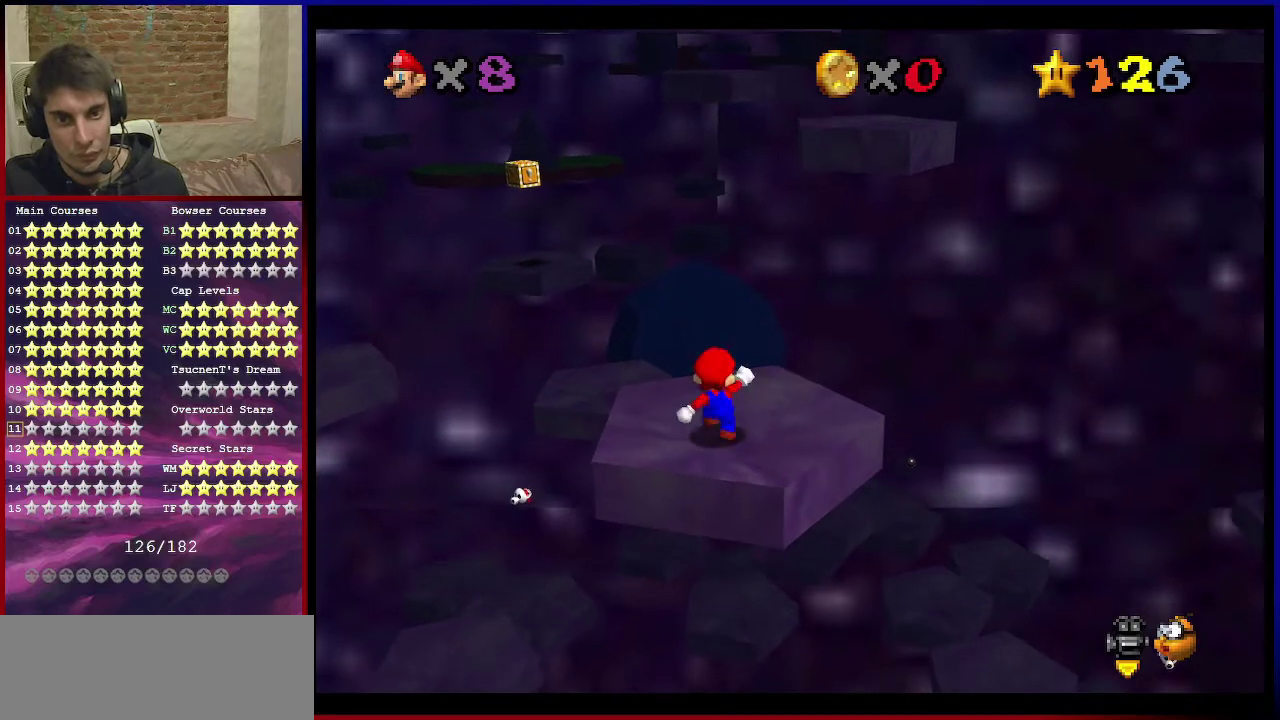
{"dt_ms": 401, "buttons": [], "left_stick": "up-right", "events": [[134, "B", "down"], [267, "B", "up"], [334, "A", "up"], [401, "left_stick", "up-right"]]}
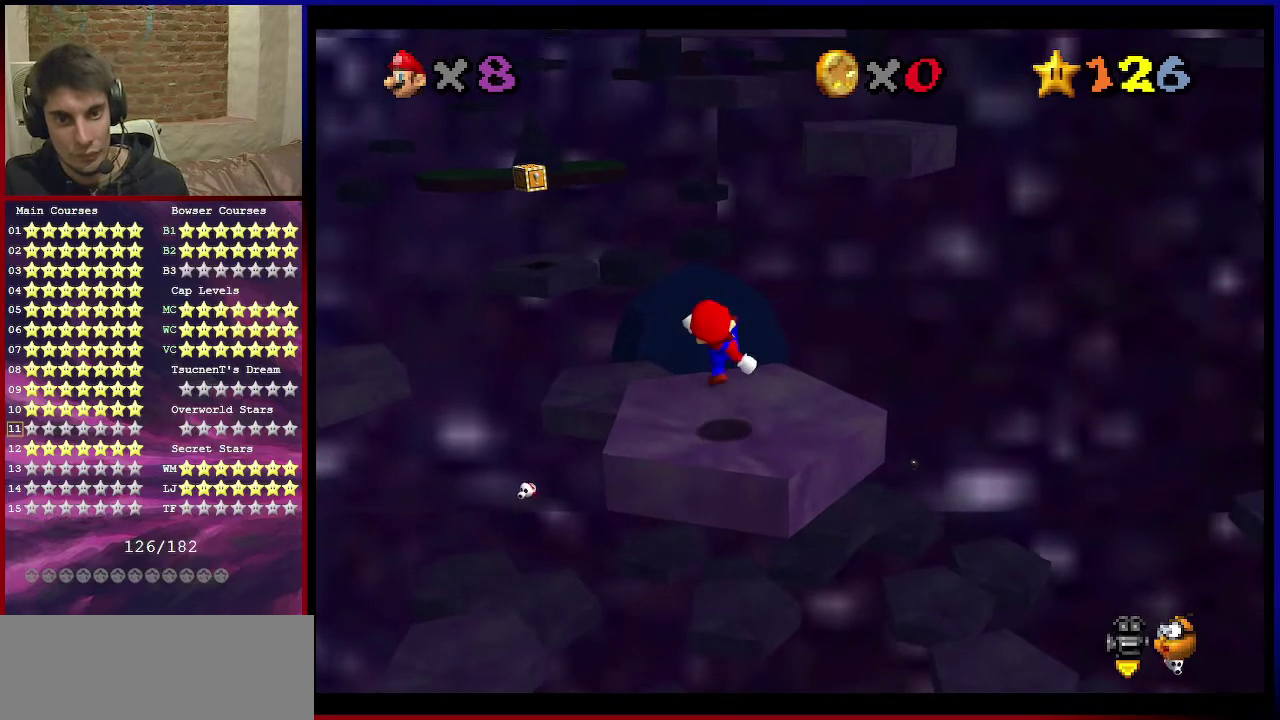
{"dt_ms": 500, "buttons": [], "left_stick": "up-right", "events": [[133, "A", "down"], [233, "A", "up"]]}
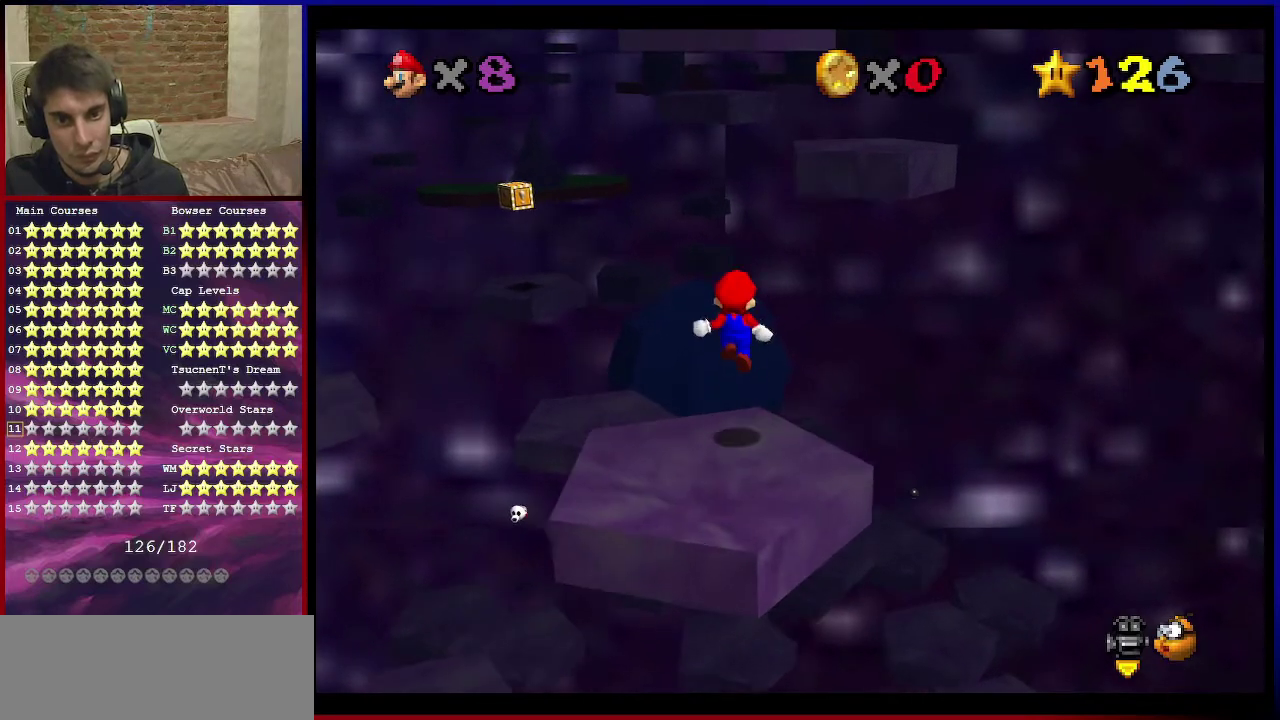
{"dt_ms": 500, "buttons": ["A", "B"], "left_stick": "up-right", "events": [[33, "left_stick", "up"], [200, "A", "down"], [200, "left_stick", "up-right"], [267, "B", "down"]]}
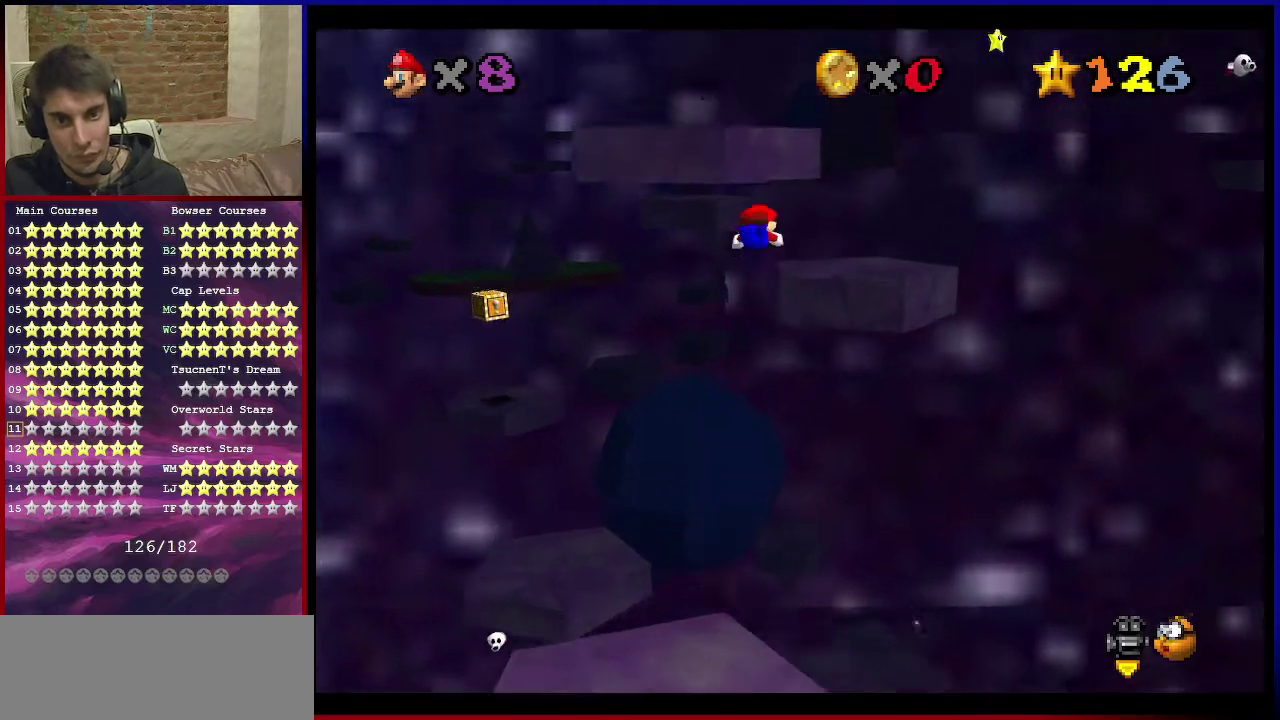
{"dt_ms": 301, "buttons": ["A", "B"], "left_stick": "right", "events": [[267, "left_stick", "right"]]}
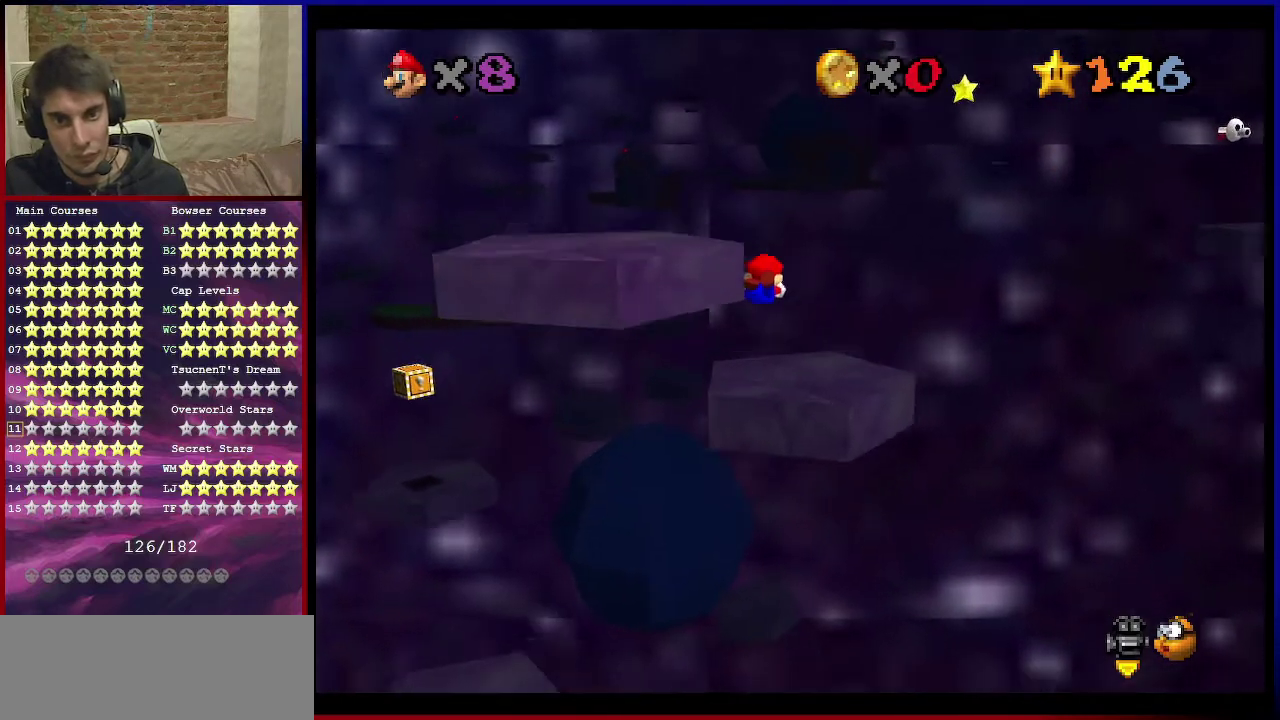
{"dt_ms": 701, "buttons": ["C_DOWN", "C_RIGHT"], "left_stick": "down", "events": [[100, "left_stick", "up-right"], [167, "B", "up"], [200, "A", "up"], [300, "left_stick", "down"], [367, "A", "down"], [434, "B", "down"], [534, "B", "up"], [567, "A", "up"], [701, "C_DOWN", "down"], [701, "C_RIGHT", "down"]]}
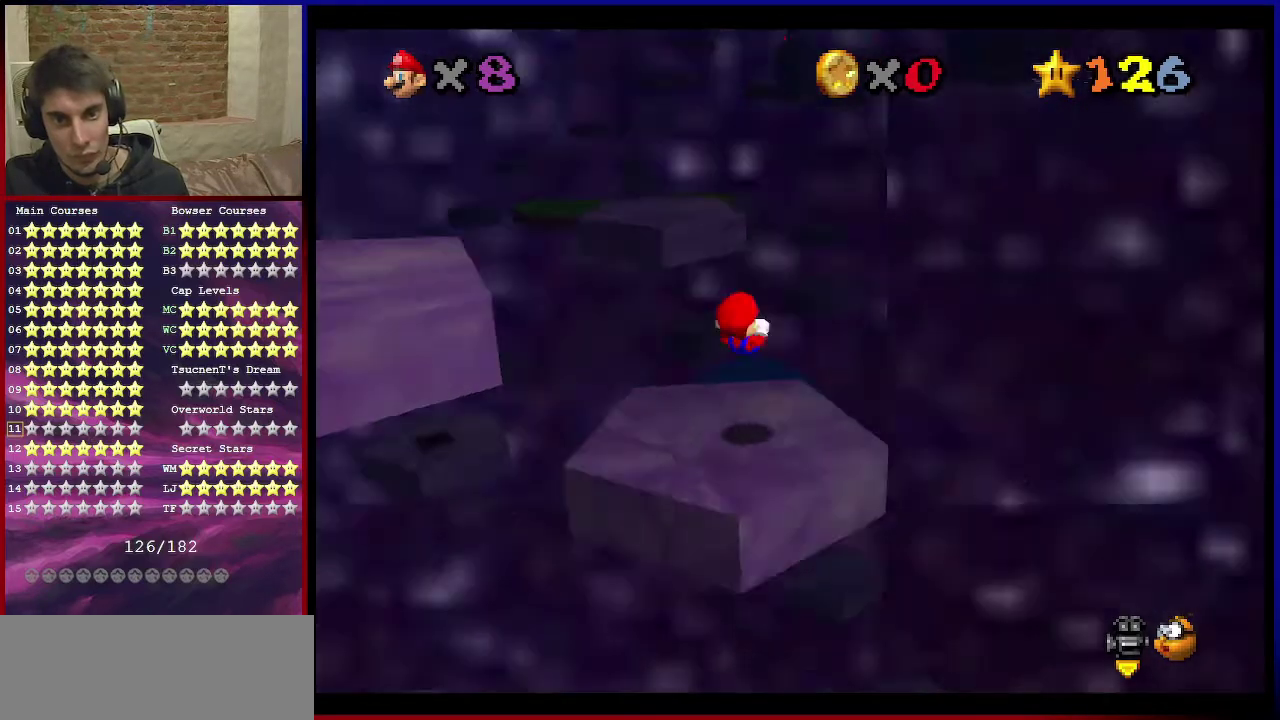
{"dt_ms": 500, "buttons": [], "left_stick": "center", "events": [[133, "C_DOWN", "up"], [133, "C_RIGHT", "up"], [200, "left_stick", "center"], [233, "C_RIGHT", "down"], [367, "C_RIGHT", "up"]]}
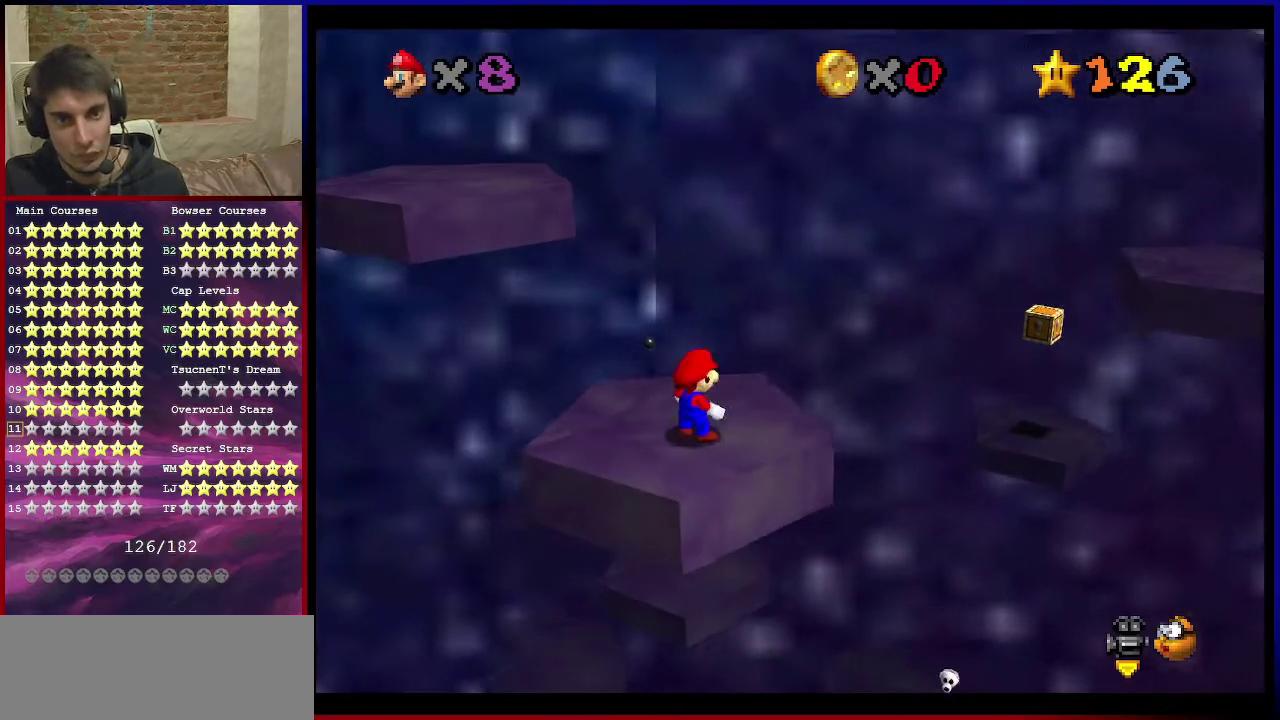
{"dt_ms": 300, "buttons": ["A"], "left_stick": "up-left", "events": [[100, "left_stick", "up"], [234, "left_stick", "up-left"], [300, "A", "down"]]}